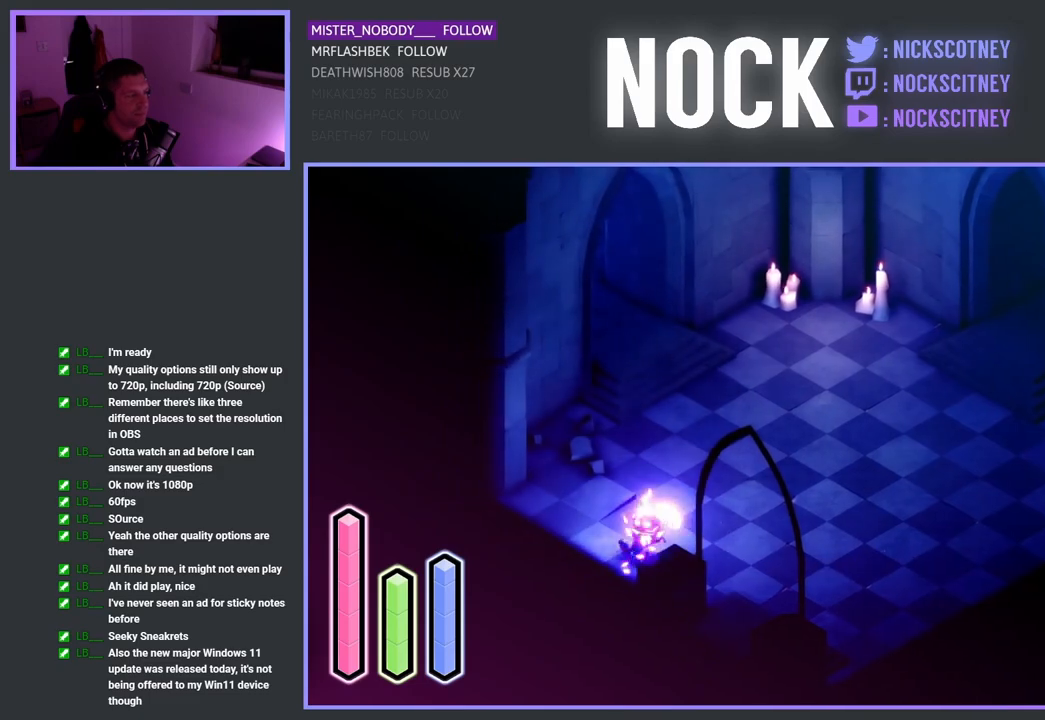
Gameplay with a controller (PlayStation layout); each line is a JSON object with the inputs held at the frame after it. "events" lists button and stick changes between this image and that frame as [ms after this image, input, new state], when the widget could be followed in between.
{"buttons": [], "left_stick": "up", "right_stick": "center", "events": [[167, "left_stick", "up-left"], [433, "left_stick", "up"]]}
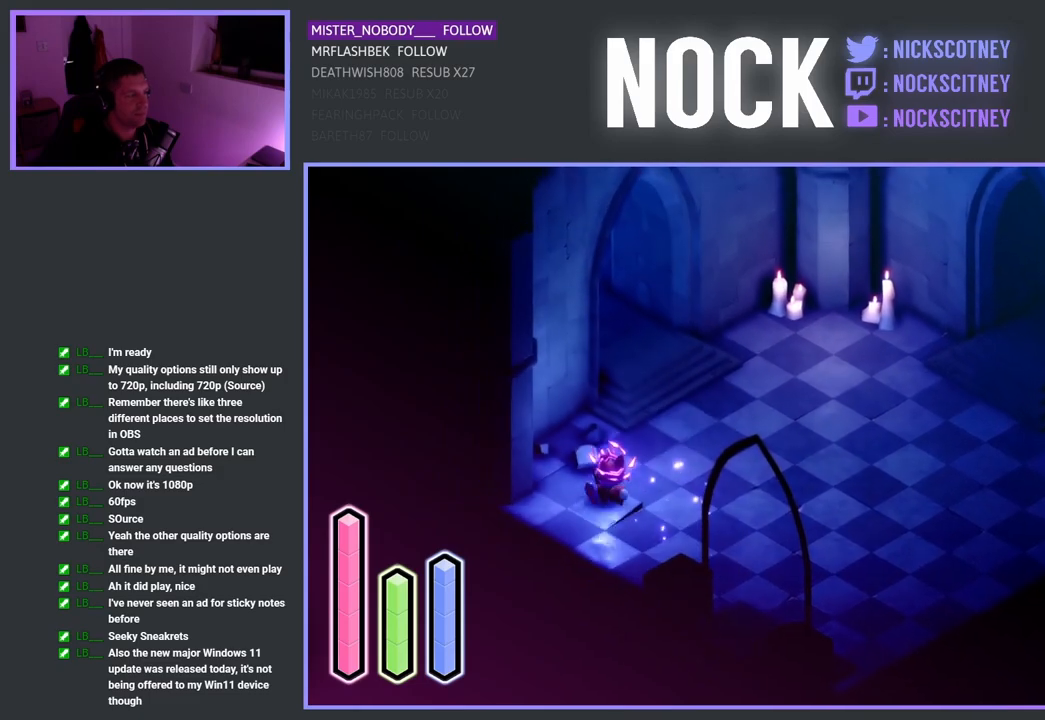
{"buttons": [], "left_stick": "up-left", "right_stick": "center", "events": [[217, "left_stick", "up-left"]]}
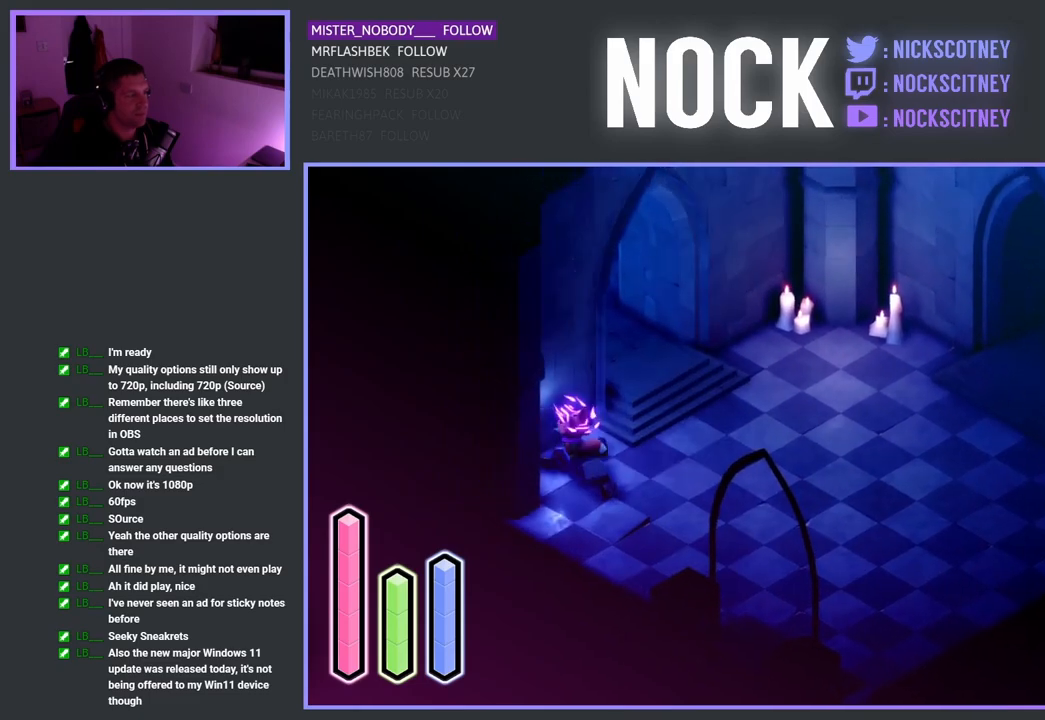
{"buttons": [], "left_stick": "right", "right_stick": "center", "events": [[267, "left_stick", "up"], [400, "left_stick", "up-right"], [500, "left_stick", "right"]]}
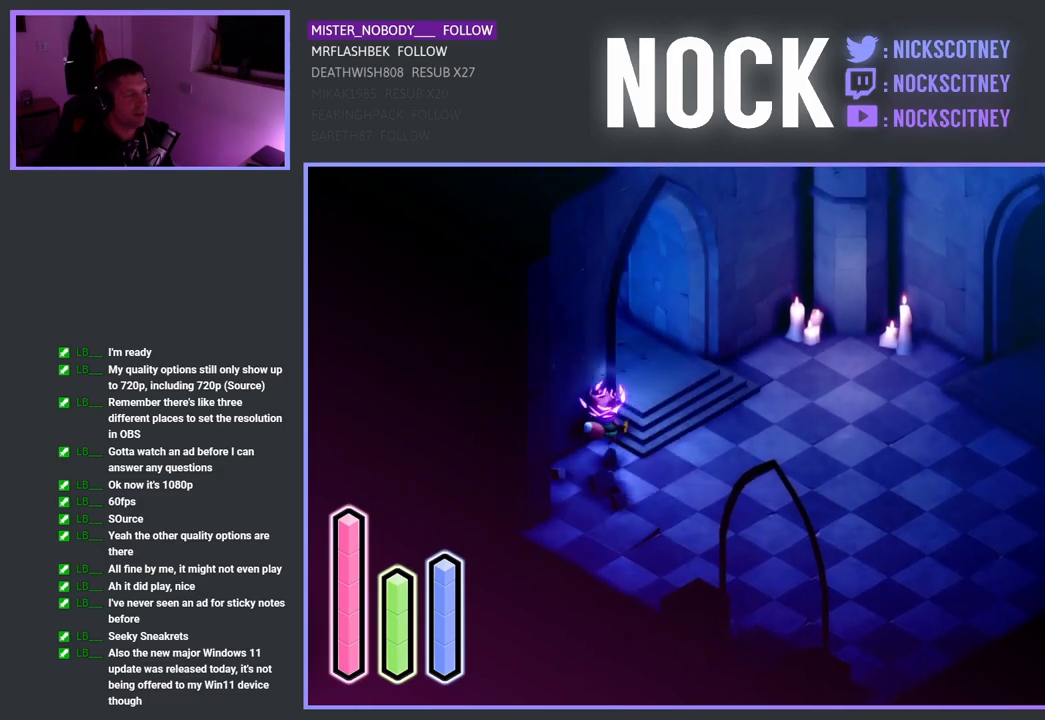
{"buttons": [], "left_stick": "up-right", "right_stick": "center", "events": [[200, "CROSS", "down"], [367, "CROSS", "up"], [450, "left_stick", "up-right"]]}
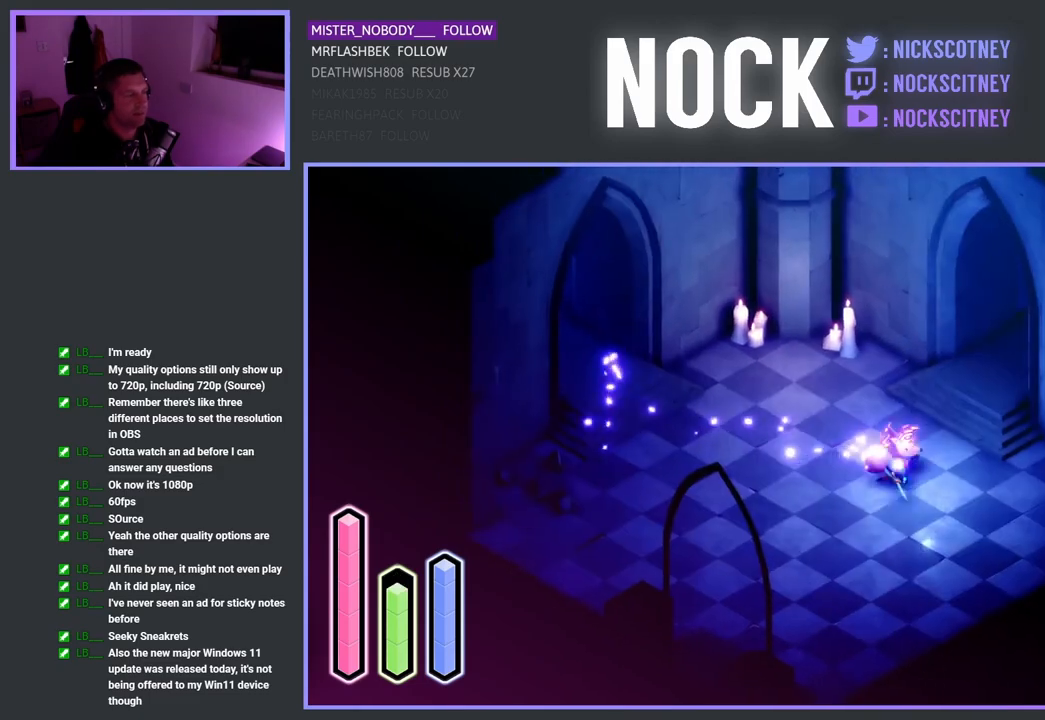
{"buttons": [], "left_stick": "up-right", "right_stick": "center", "events": [[117, "CROSS", "down"], [267, "CROSS", "up"]]}
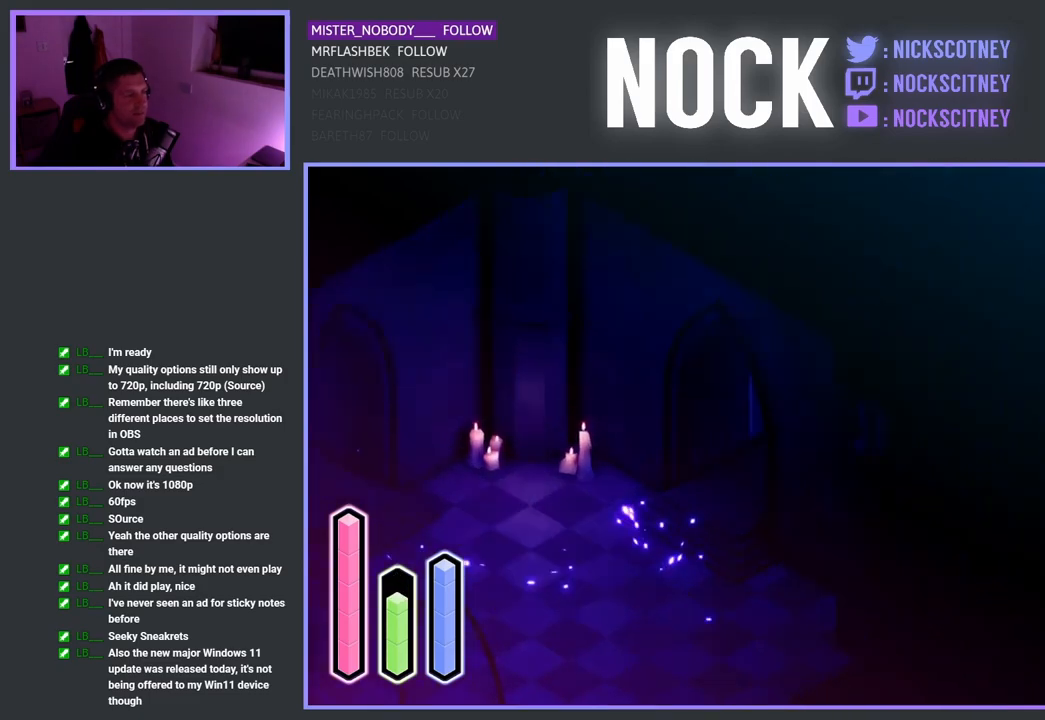
{"buttons": [], "left_stick": "center", "right_stick": "center", "events": [[133, "left_stick", "center"]]}
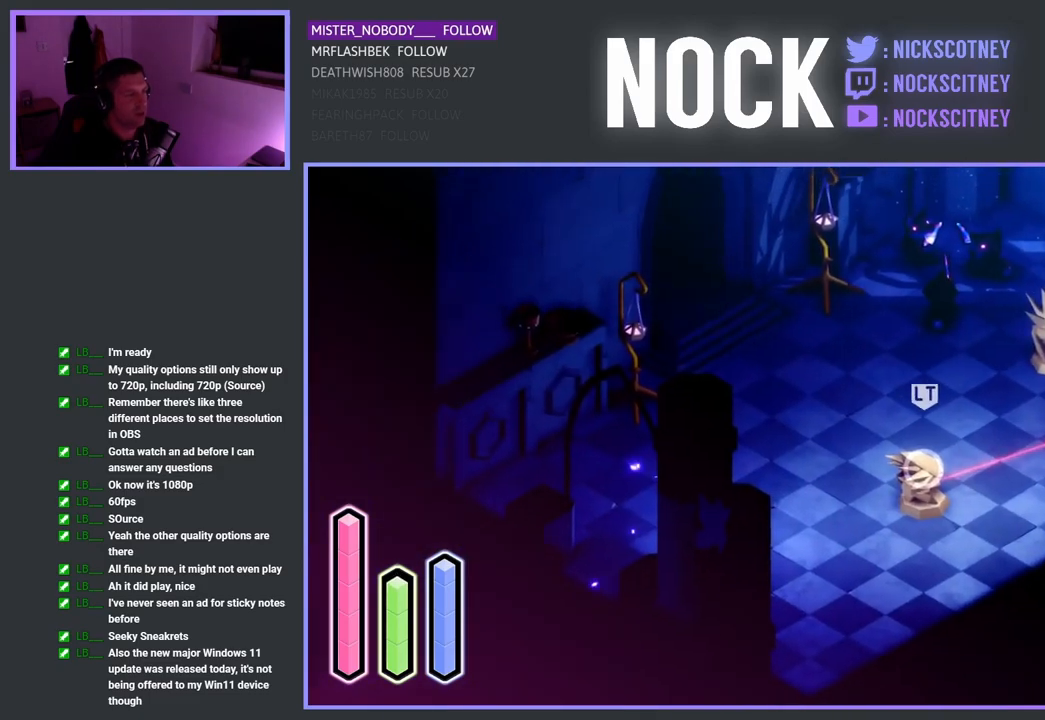
{"buttons": [], "left_stick": "right", "right_stick": "center", "events": [[83, "left_stick", "right"]]}
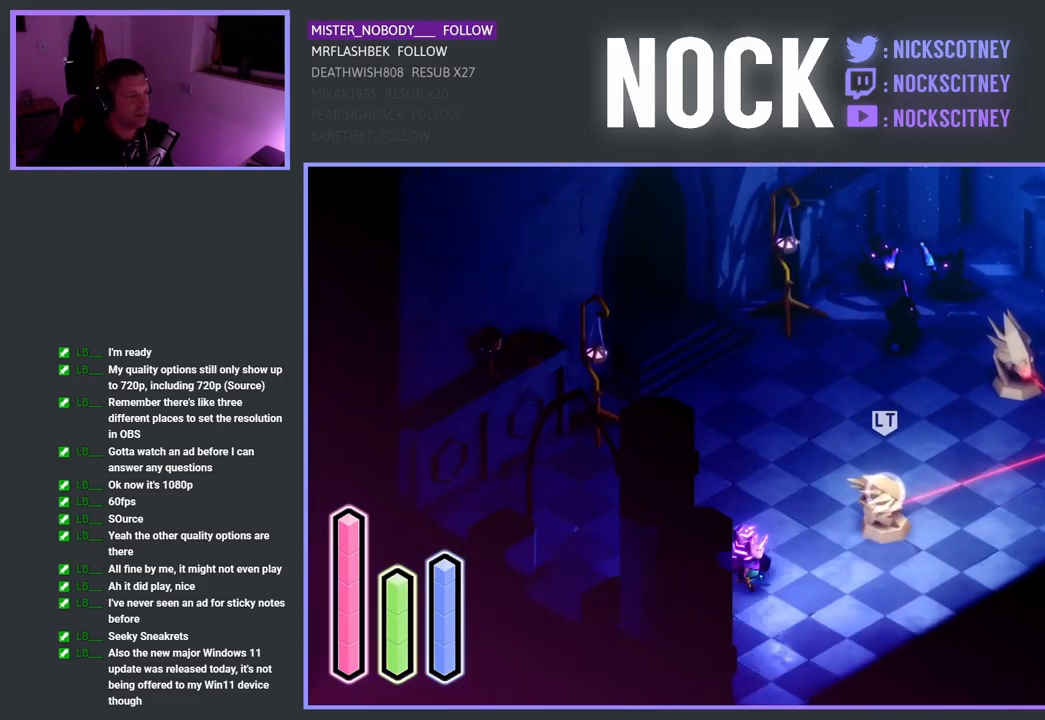
{"buttons": [], "left_stick": "up", "right_stick": "center", "events": [[117, "left_stick", "up-right"], [267, "left_stick", "up"]]}
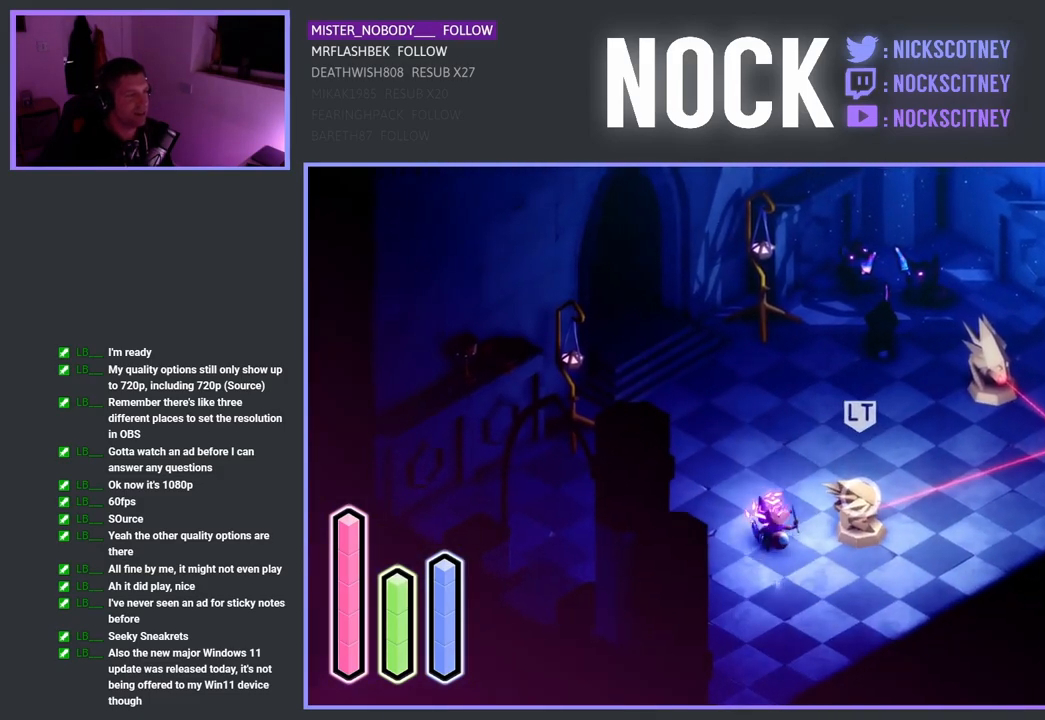
{"buttons": [], "left_stick": "center", "right_stick": "center", "events": [[50, "left_stick", "right"], [117, "SQUARE", "down"], [267, "SQUARE", "up"], [283, "left_stick", "center"]]}
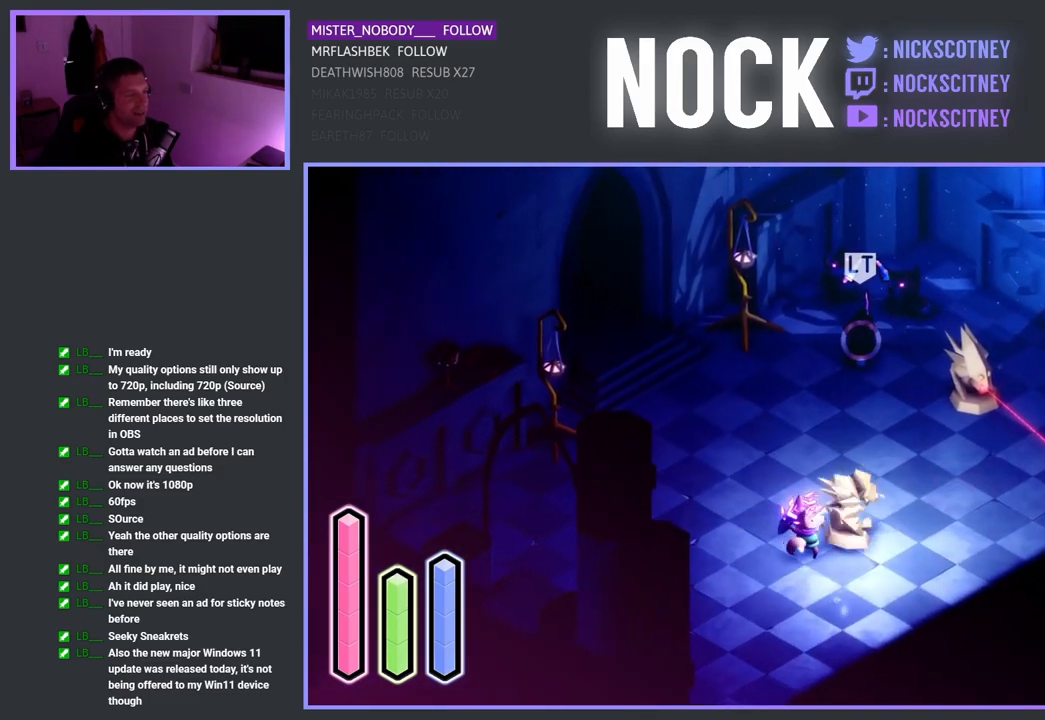
{"buttons": [], "left_stick": "up-right", "right_stick": "center", "events": [[100, "left_stick", "up-right"]]}
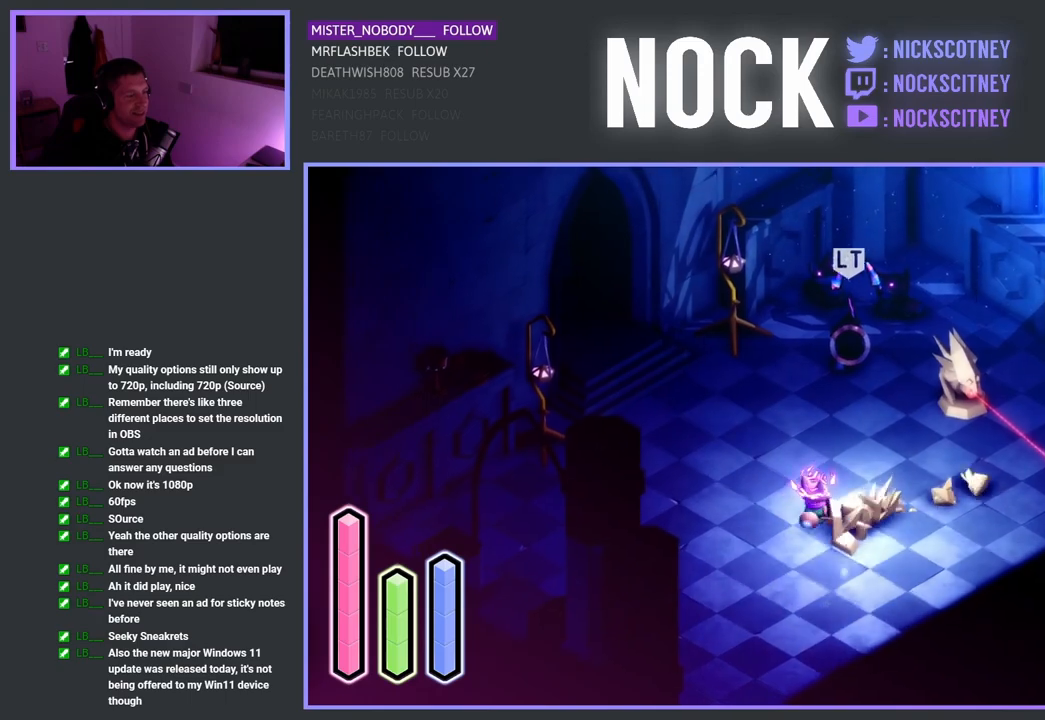
{"buttons": [], "left_stick": "up-right", "right_stick": "center", "events": []}
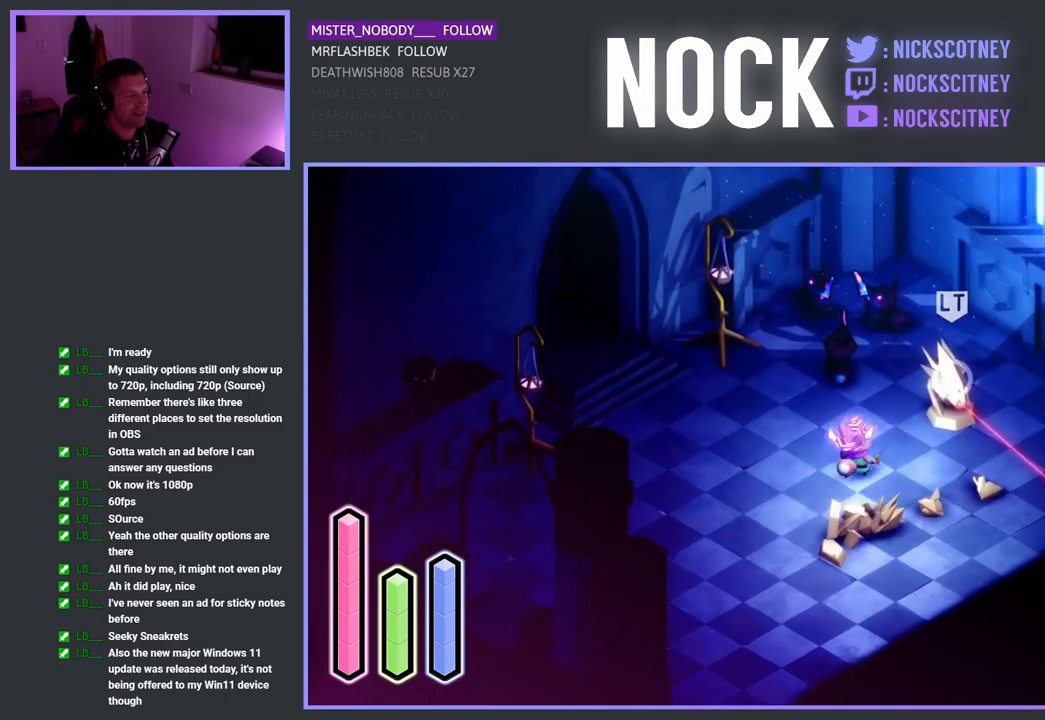
{"buttons": [], "left_stick": "center", "right_stick": "center", "events": [[100, "SQUARE", "down"], [300, "SQUARE", "up"], [333, "left_stick", "center"]]}
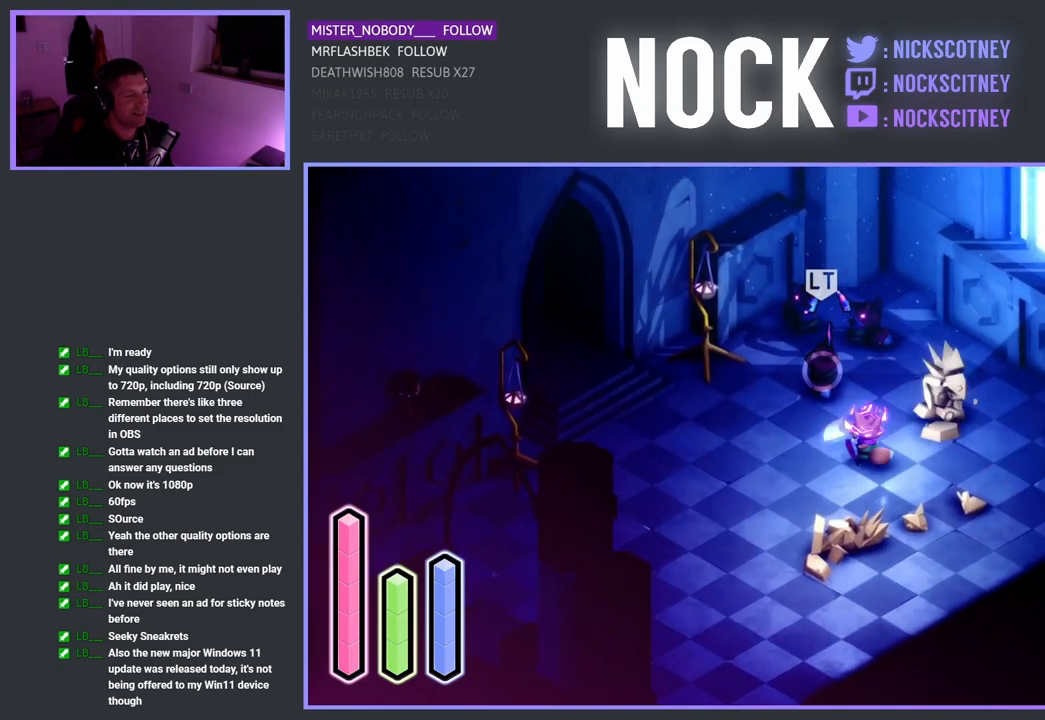
{"buttons": [], "left_stick": "center", "right_stick": "center", "events": [[167, "left_stick", "up-left"], [300, "SQUARE", "down"], [433, "SQUARE", "up"], [467, "left_stick", "center"]]}
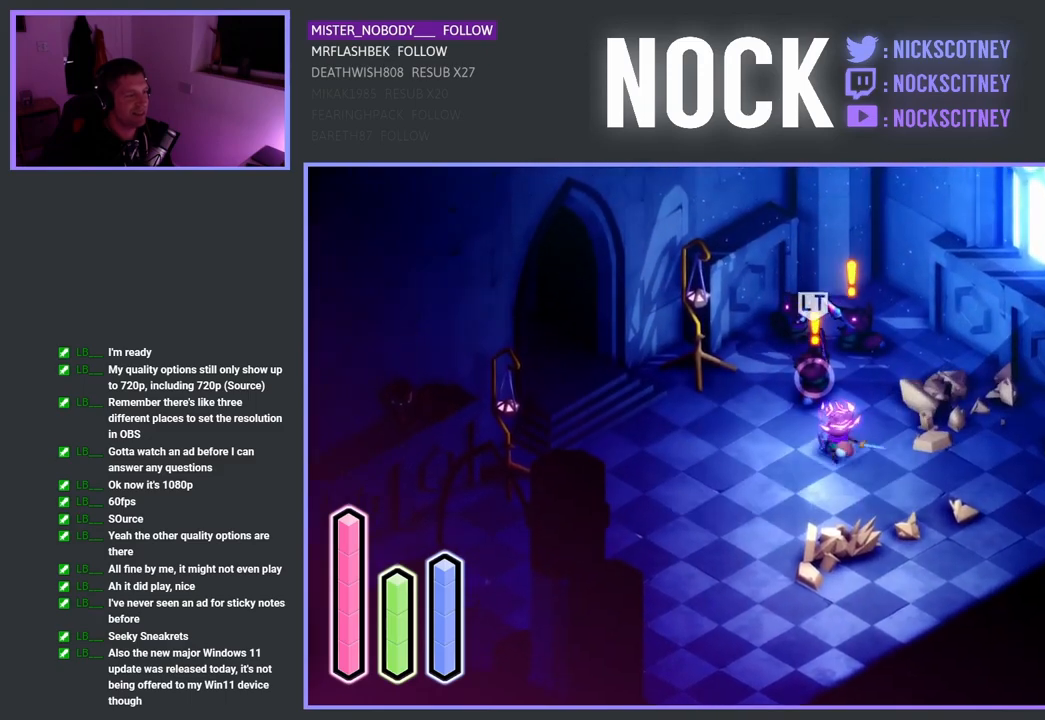
{"buttons": ["SQUARE"], "left_stick": "up-left", "right_stick": "center", "events": [[17, "SQUARE", "down"], [133, "SQUARE", "up"], [250, "SQUARE", "down"], [250, "left_stick", "up-left"], [333, "SQUARE", "up"], [400, "SQUARE", "down"]]}
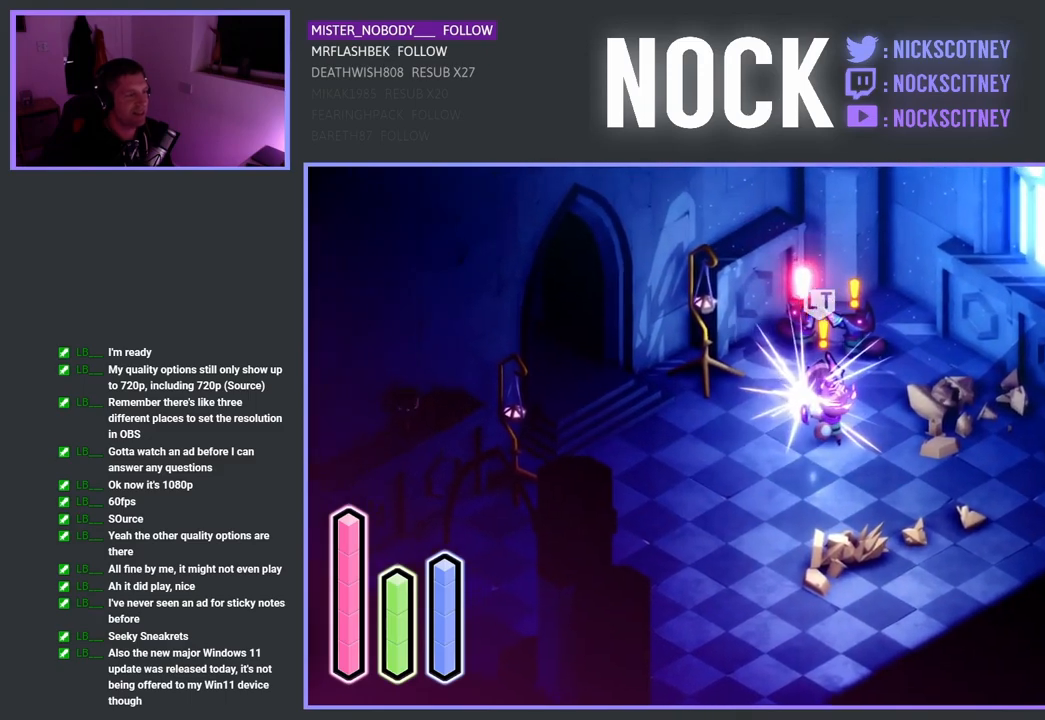
{"buttons": ["SQUARE"], "left_stick": "center", "right_stick": "center", "events": [[17, "SQUARE", "up"], [50, "left_stick", "center"], [83, "SQUARE", "down"], [217, "SQUARE", "up"], [283, "SQUARE", "down"], [400, "SQUARE", "up"], [467, "SQUARE", "down"]]}
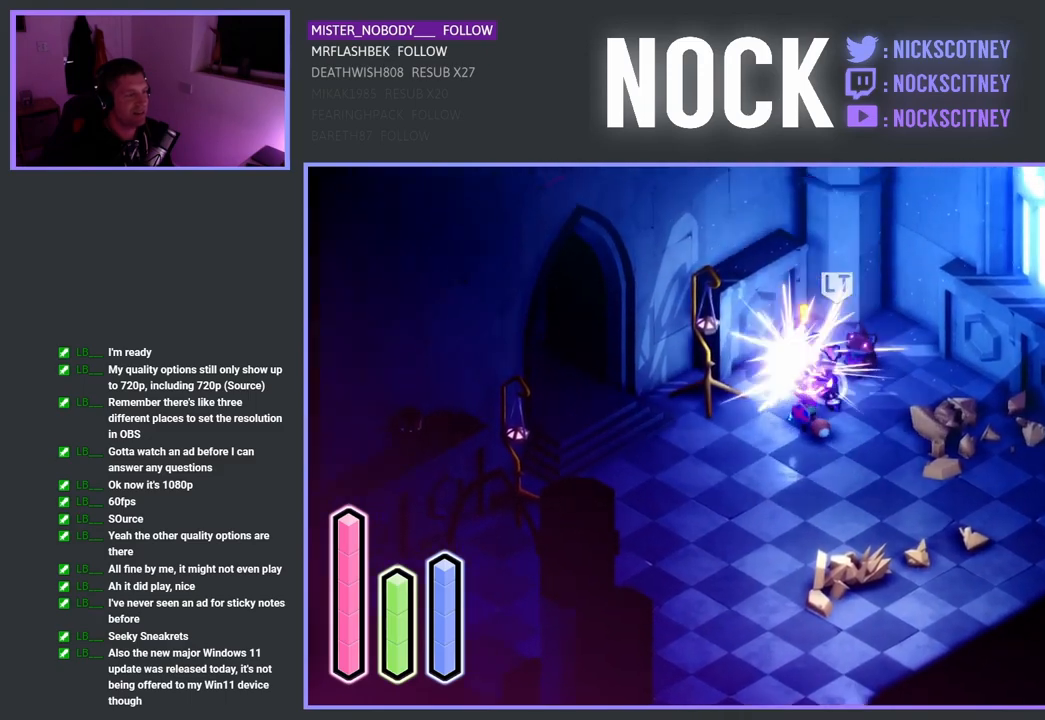
{"buttons": [], "left_stick": "center", "right_stick": "center", "events": [[83, "SQUARE", "up"], [167, "SQUARE", "down"], [300, "SQUARE", "up"], [367, "SQUARE", "down"], [483, "SQUARE", "up"]]}
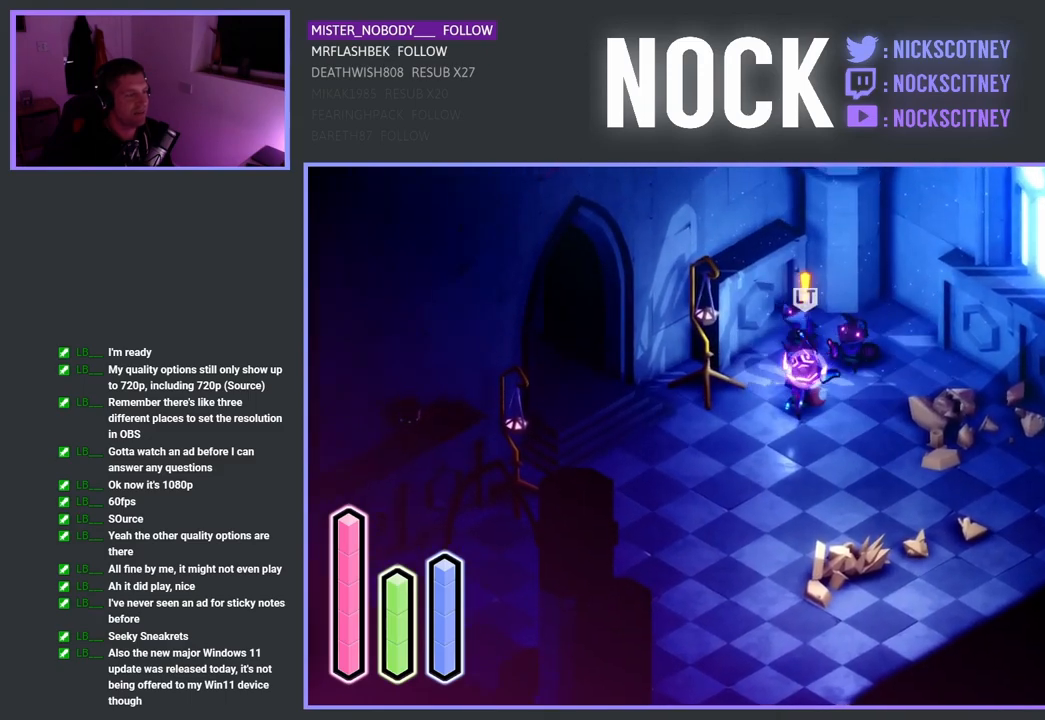
{"buttons": ["SQUARE"], "left_stick": "down-left", "right_stick": "center", "events": [[67, "SQUARE", "down"], [183, "SQUARE", "up"], [267, "SQUARE", "down"], [383, "SQUARE", "up"], [450, "SQUARE", "down"], [467, "left_stick", "down-left"]]}
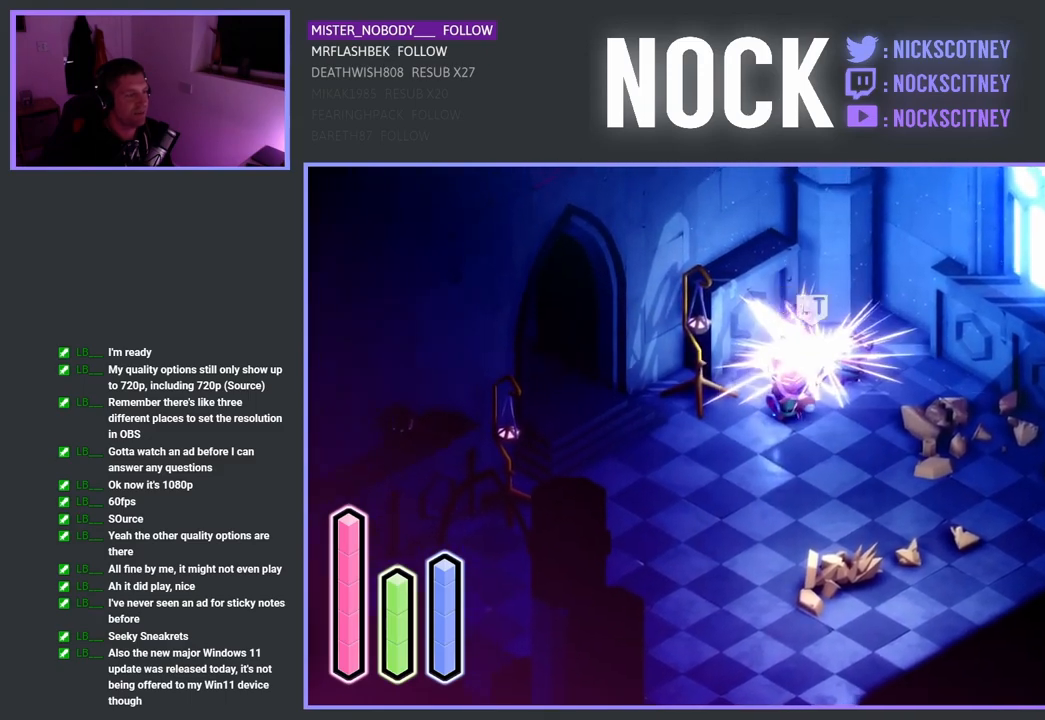
{"buttons": ["CROSS"], "left_stick": "down-left", "right_stick": "center", "events": [[83, "SQUARE", "up"], [183, "CROSS", "down"]]}
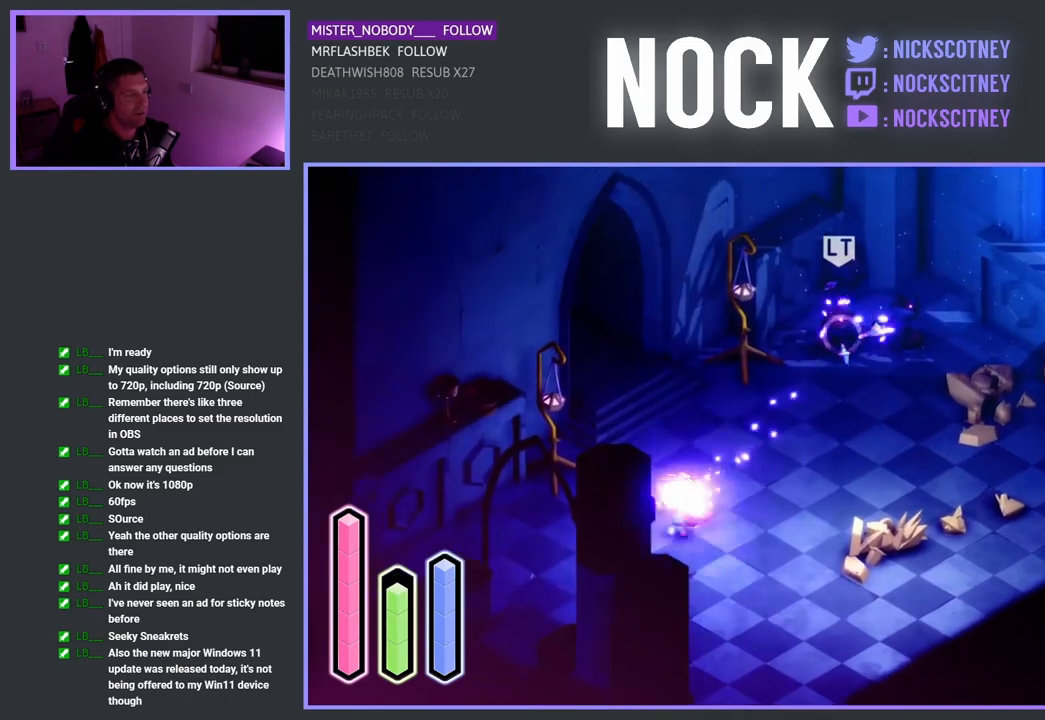
{"buttons": [], "left_stick": "up-right", "right_stick": "center", "events": [[50, "CROSS", "up"], [200, "left_stick", "up-right"]]}
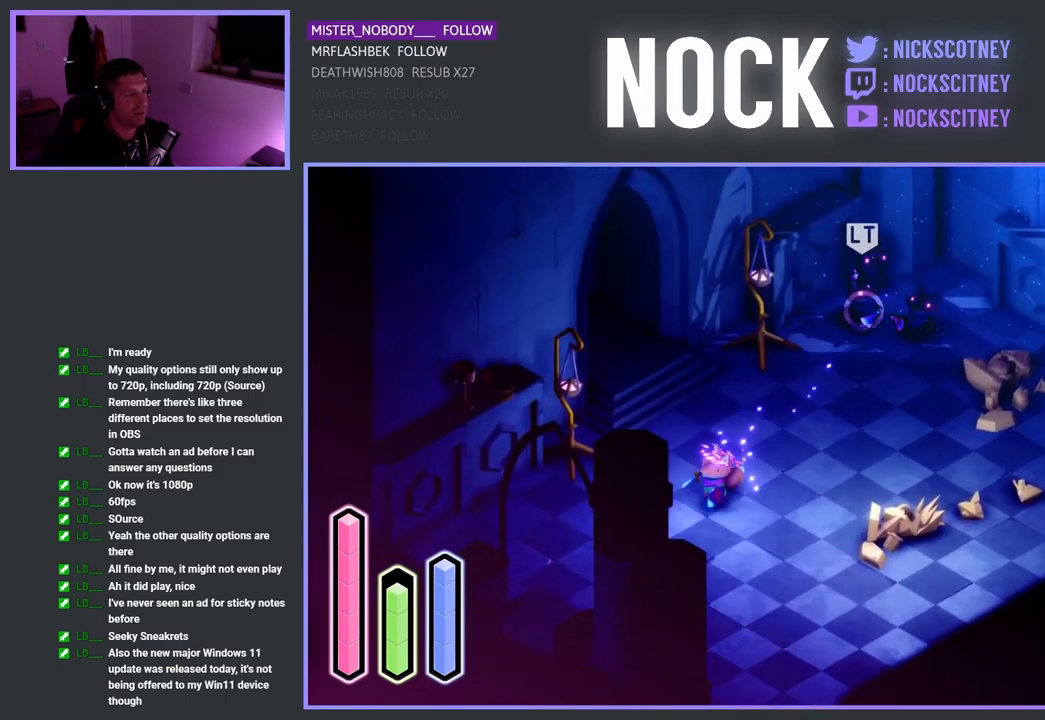
{"buttons": [], "left_stick": "up-right", "right_stick": "center", "events": []}
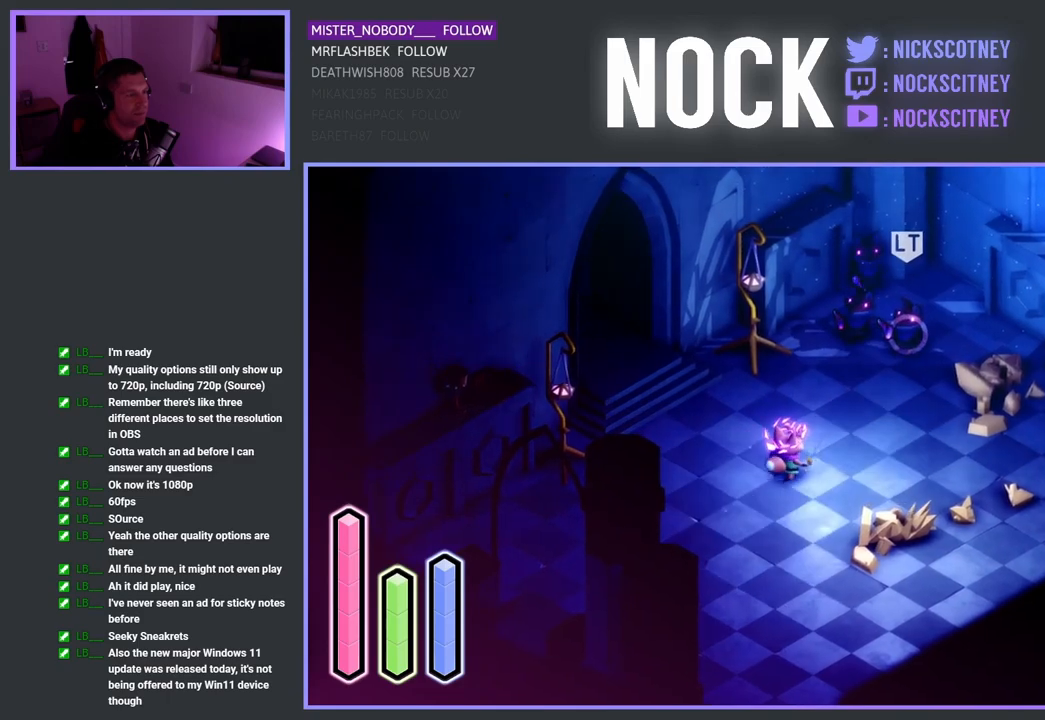
{"buttons": [], "left_stick": "up", "right_stick": "center", "events": [[433, "left_stick", "up"]]}
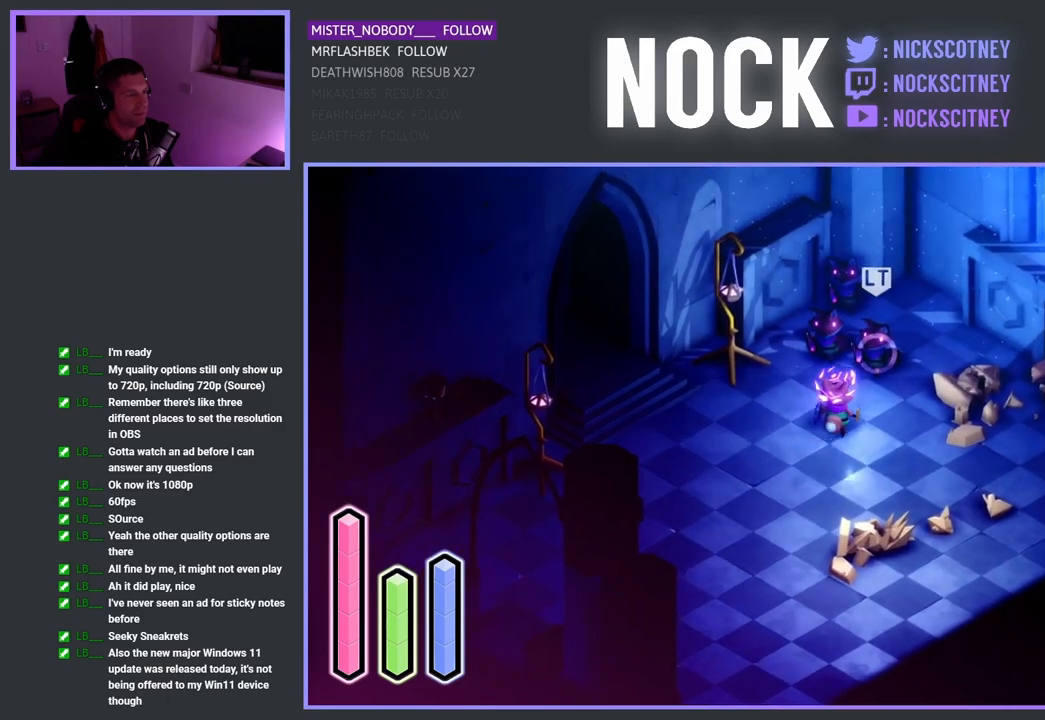
{"buttons": [], "left_stick": "center", "right_stick": "center", "events": [[83, "SQUARE", "down"], [217, "left_stick", "center"], [250, "SQUARE", "up"], [317, "SQUARE", "down"], [500, "SQUARE", "up"]]}
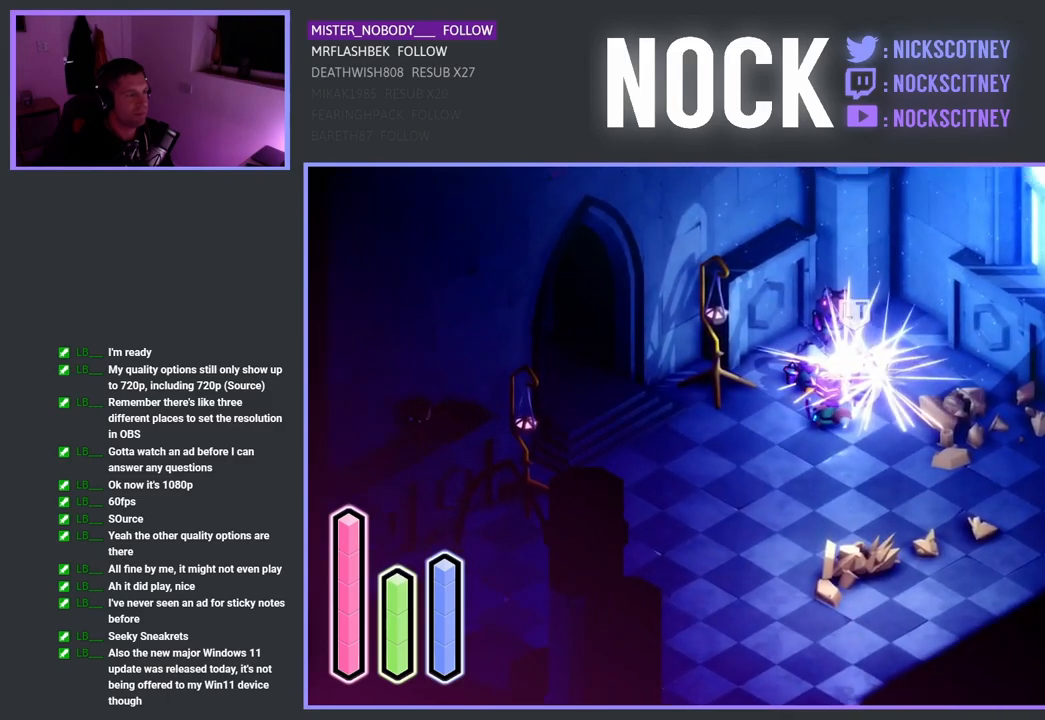
{"buttons": ["SQUARE"], "left_stick": "down-left", "right_stick": "center", "events": [[17, "SQUARE", "down"], [133, "SQUARE", "up"], [200, "SQUARE", "down"], [367, "SQUARE", "up"], [383, "SQUARE", "down"], [500, "left_stick", "down-left"]]}
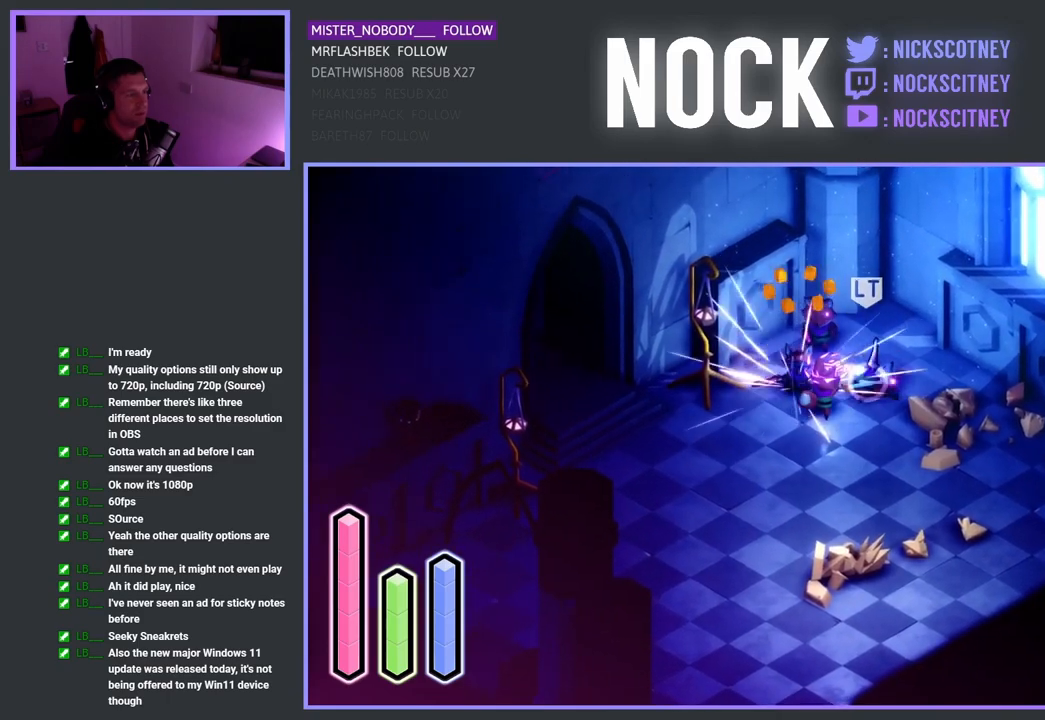
{"buttons": [], "left_stick": "down-left", "right_stick": "center", "events": [[17, "SQUARE", "up"], [150, "CROSS", "down"], [417, "CROSS", "up"]]}
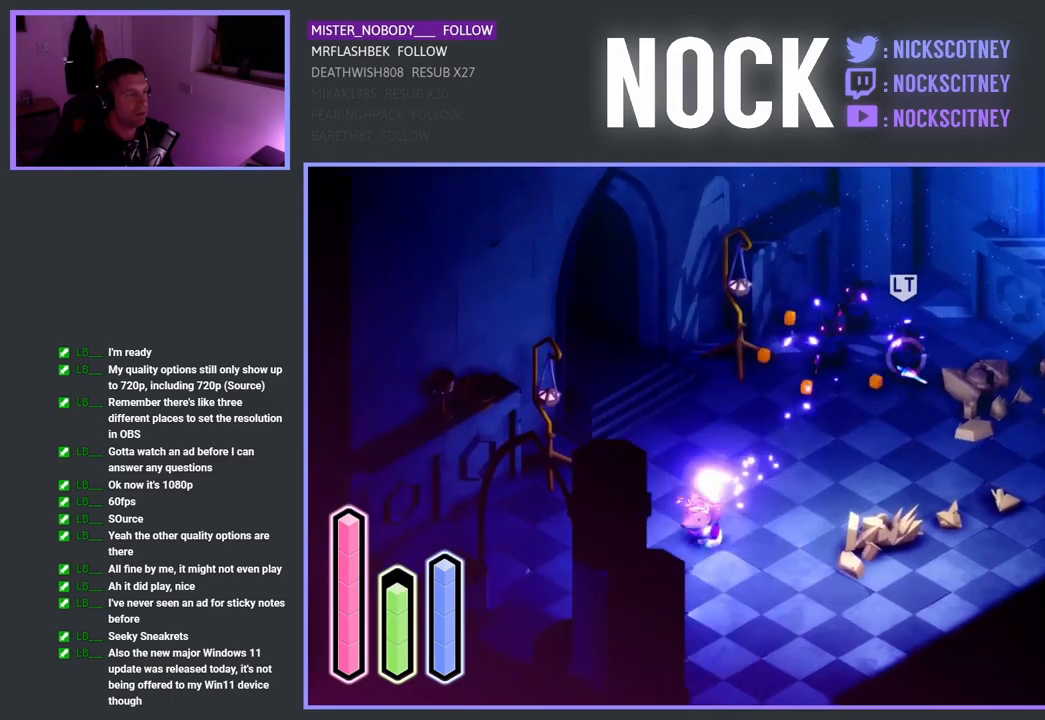
{"buttons": [], "left_stick": "up-right", "right_stick": "center", "events": [[133, "left_stick", "center"], [183, "left_stick", "up-right"]]}
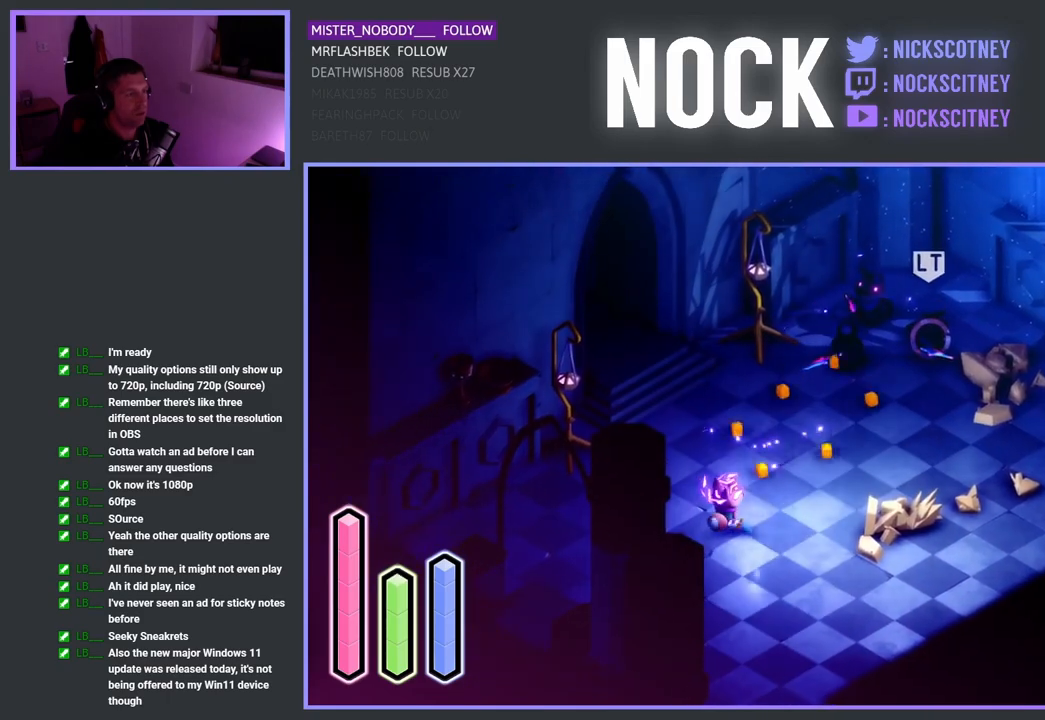
{"buttons": [], "left_stick": "up-right", "right_stick": "center", "events": []}
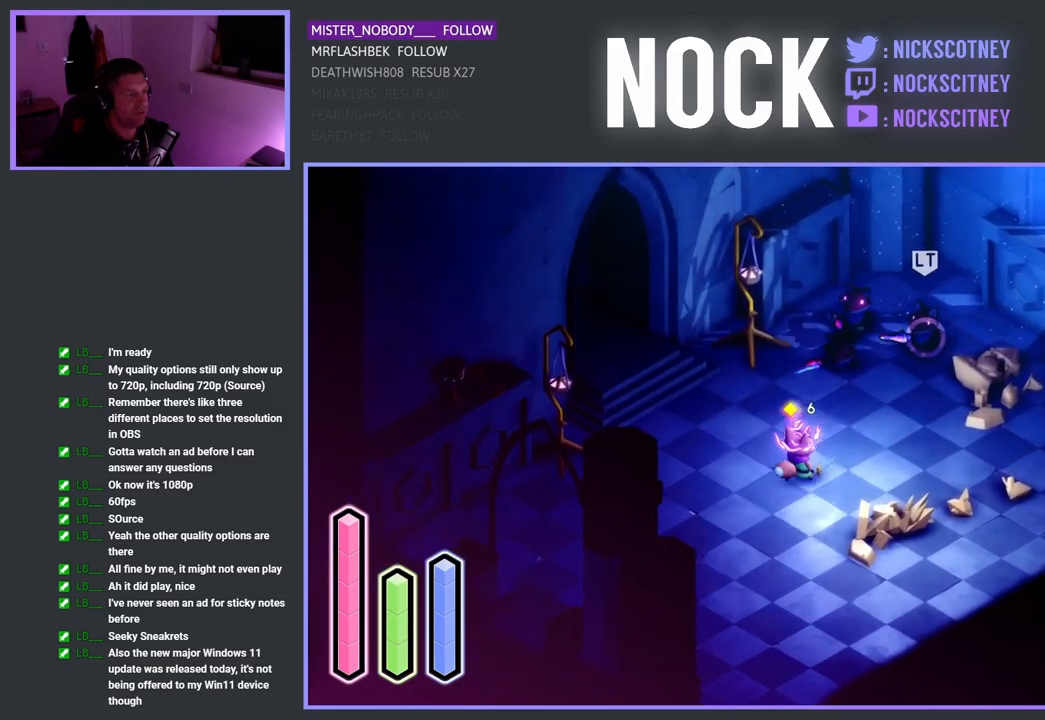
{"buttons": [], "left_stick": "up-right", "right_stick": "center", "events": []}
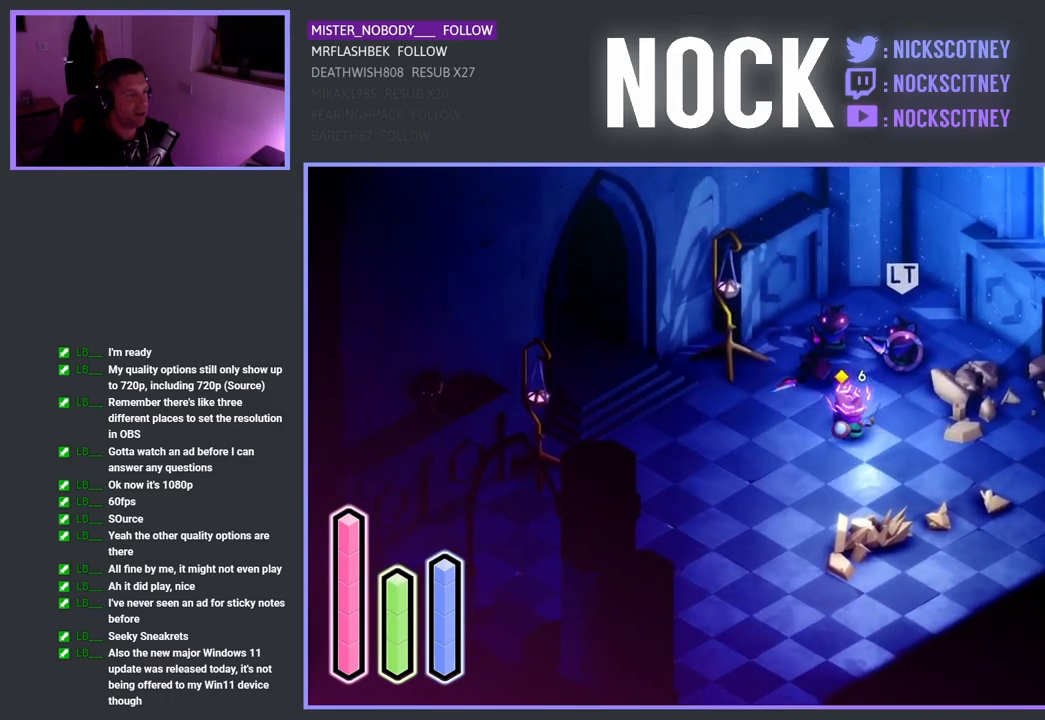
{"buttons": [], "left_stick": "center", "right_stick": "center", "events": [[100, "left_stick", "up"], [150, "SQUARE", "down"], [317, "SQUARE", "up"], [367, "SQUARE", "down"], [467, "left_stick", "center"], [500, "SQUARE", "up"]]}
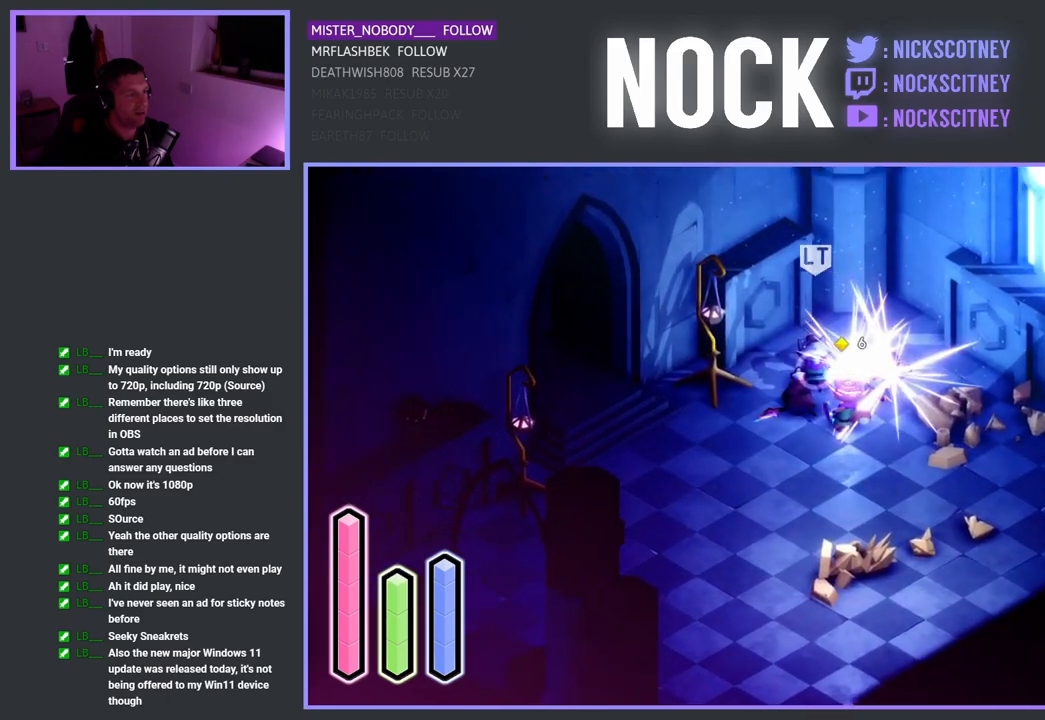
{"buttons": ["SQUARE"], "left_stick": "center", "right_stick": "center", "events": [[83, "SQUARE", "down"], [200, "SQUARE", "up"], [283, "SQUARE", "down"], [400, "SQUARE", "up"], [467, "SQUARE", "down"]]}
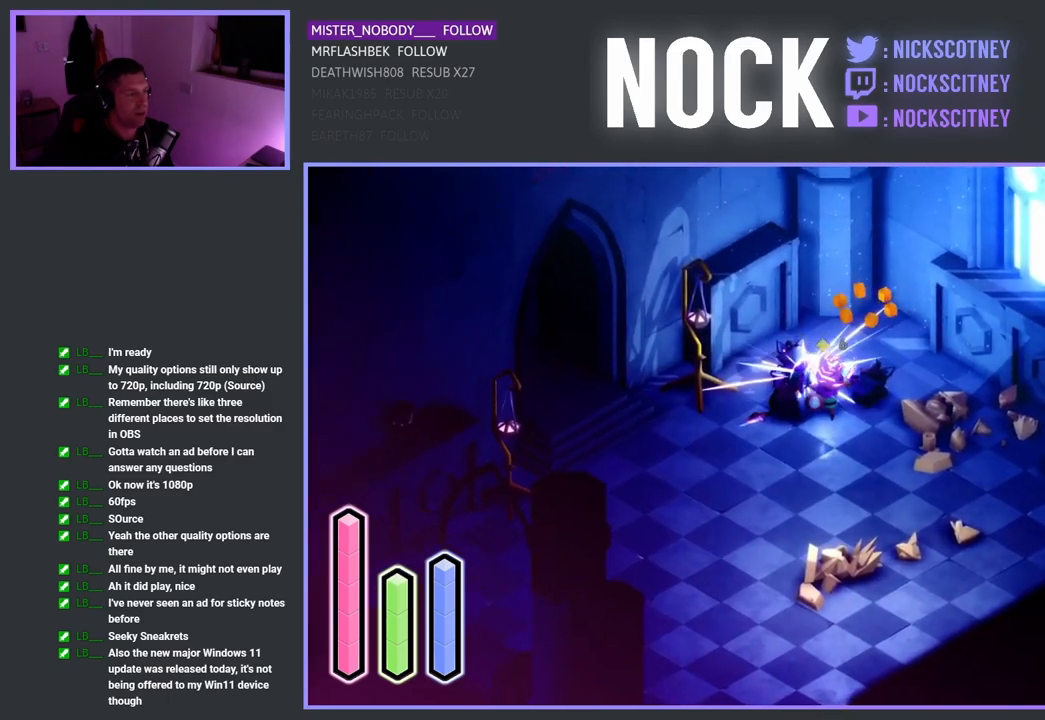
{"buttons": [], "left_stick": "down-left", "right_stick": "center", "events": [[33, "left_stick", "down-left"], [117, "SQUARE", "up"], [217, "CROSS", "down"], [417, "CROSS", "up"]]}
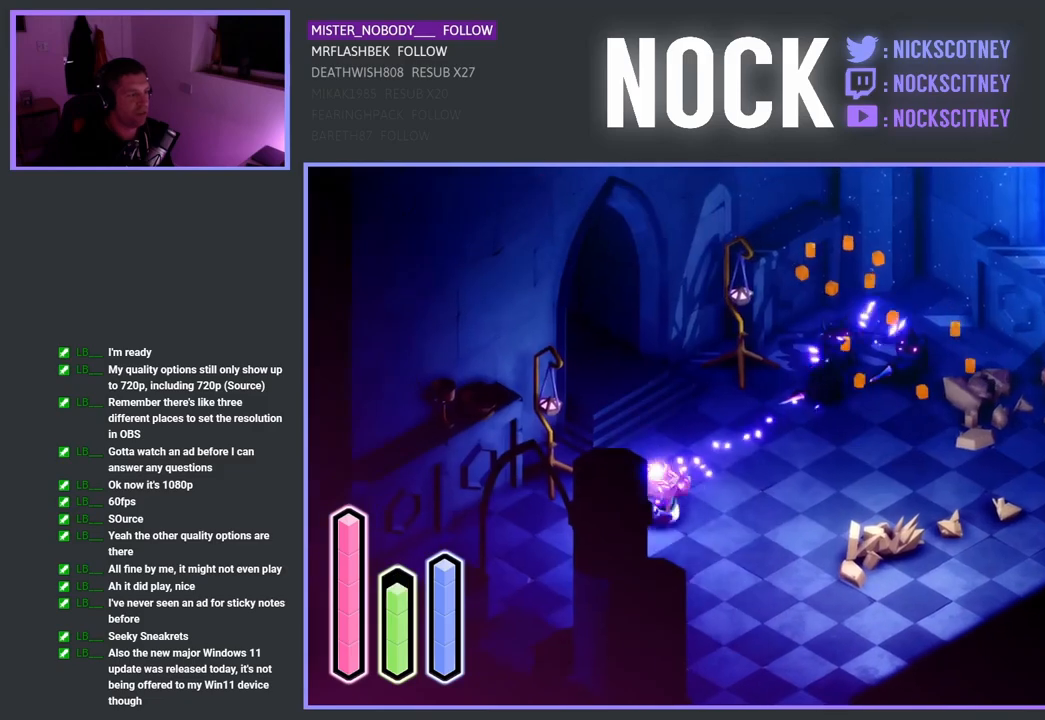
{"buttons": [], "left_stick": "up-right", "right_stick": "center", "events": [[133, "left_stick", "up-left"], [217, "left_stick", "up-right"]]}